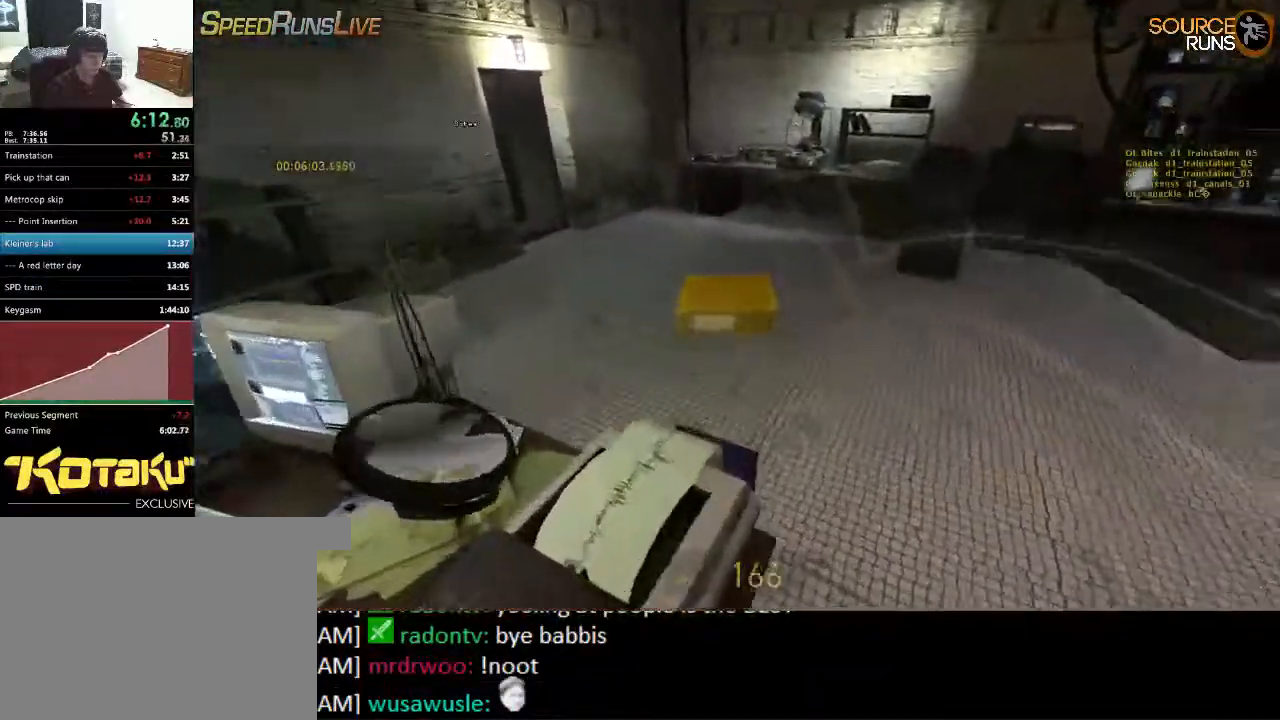
Gameplay with keyboard and mouse; each line is a JSON object with the keys and mouse buttons held at the frame after it. "events" lists presses ("down") and releases ("up") of "1", "2", "3", "4", "5", "a", "alt", "c", "ctrl", "d", "e", "f", "q", "r", "s", "shift", "space", "tab", "v", "w", "x", "z", "mouse_left", "mouse_middle", "mouse_right", "mouse_wheel_up" and "mouse_wheel_down" between this image and that frame as [ms after this image, input, new state], when the widget could be followed in between. "mouse_left", "mouse_middle", "mouse_right", "mouse_wheel_up", "mouse_wheel_down" = the "left", "middle", "right", "wheel_up", "wheel_down" buttons of the "mouse" list. No other keys are recorded. Mouse movement is not recorded.
{"keys": ["s"], "mouse": ["wheel_up"], "events": [[67, "a", "up"], [133, "ctrl", "up"], [333, "s", "down"], [467, "mouse_wheel_up", "down"]]}
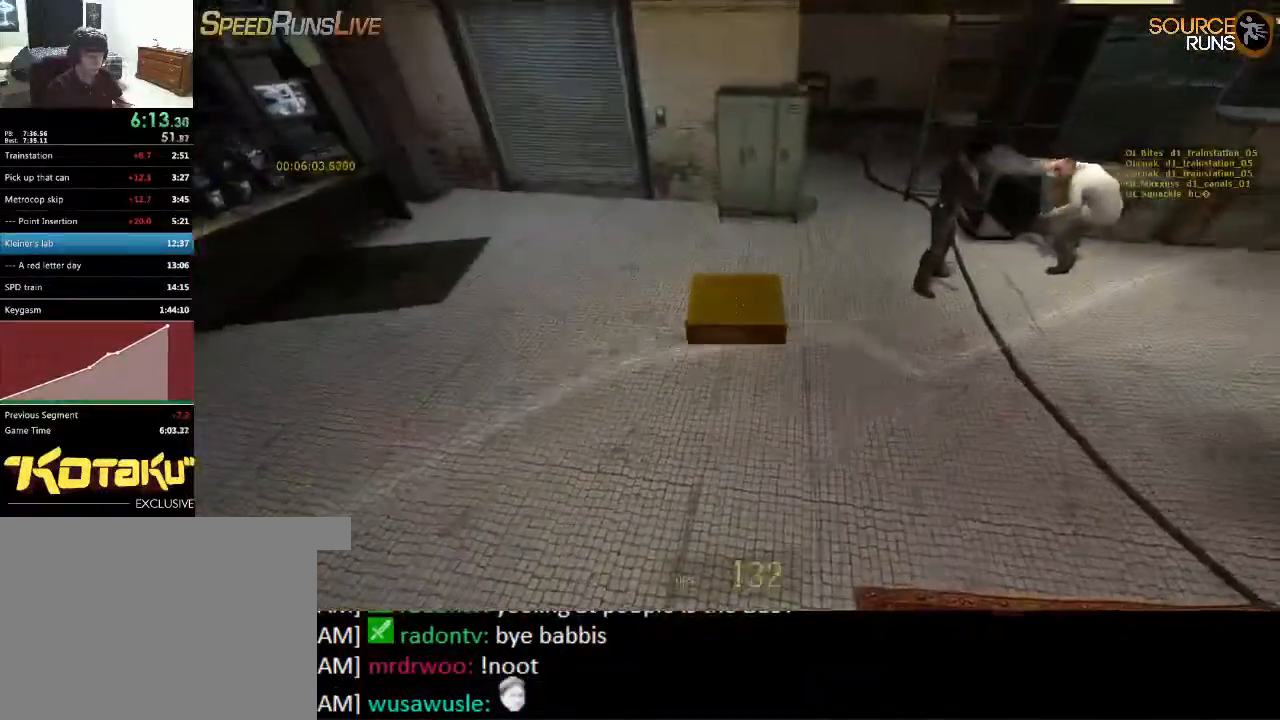
{"keys": ["ctrl", "s"], "mouse": [], "events": [[33, "d", "down"], [67, "mouse_wheel_up", "up"], [100, "ctrl", "down"], [100, "mouse_wheel_up", "down"], [133, "mouse_wheel_up", "up"], [183, "d", "up"], [317, "a", "down"], [483, "a", "up"]]}
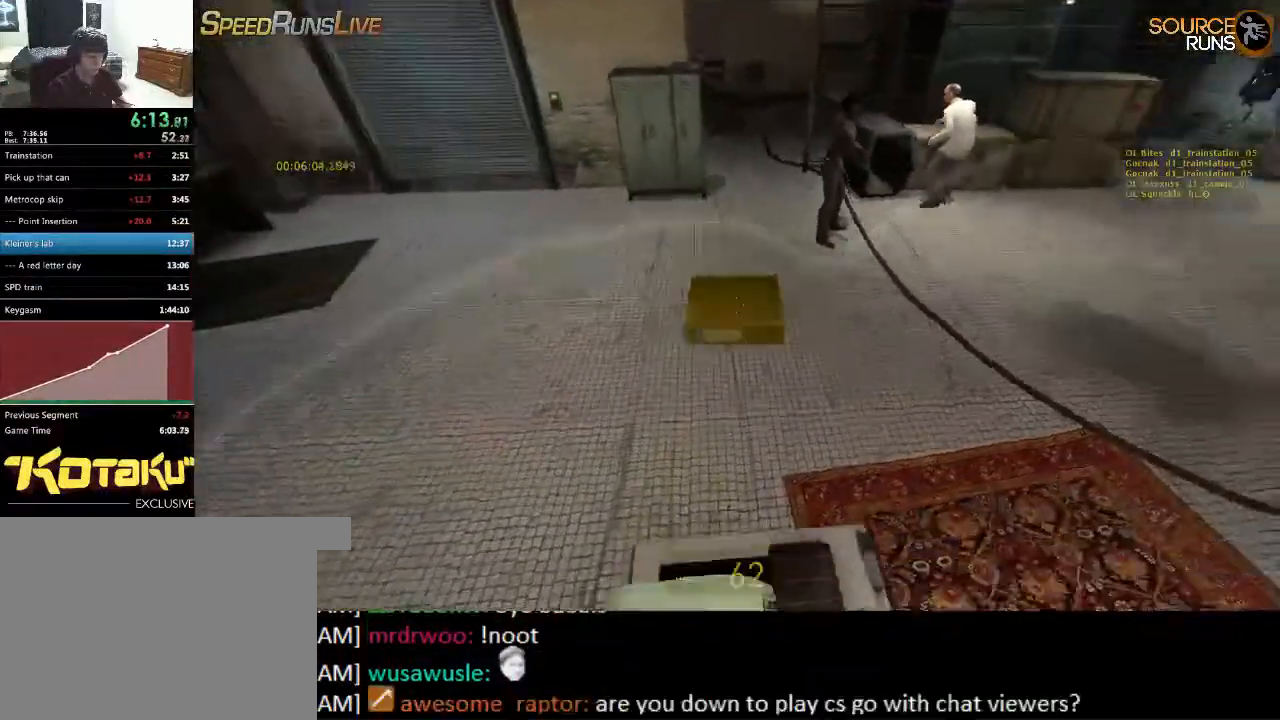
{"keys": [], "mouse": [], "events": [[50, "ctrl", "up"], [483, "s", "up"]]}
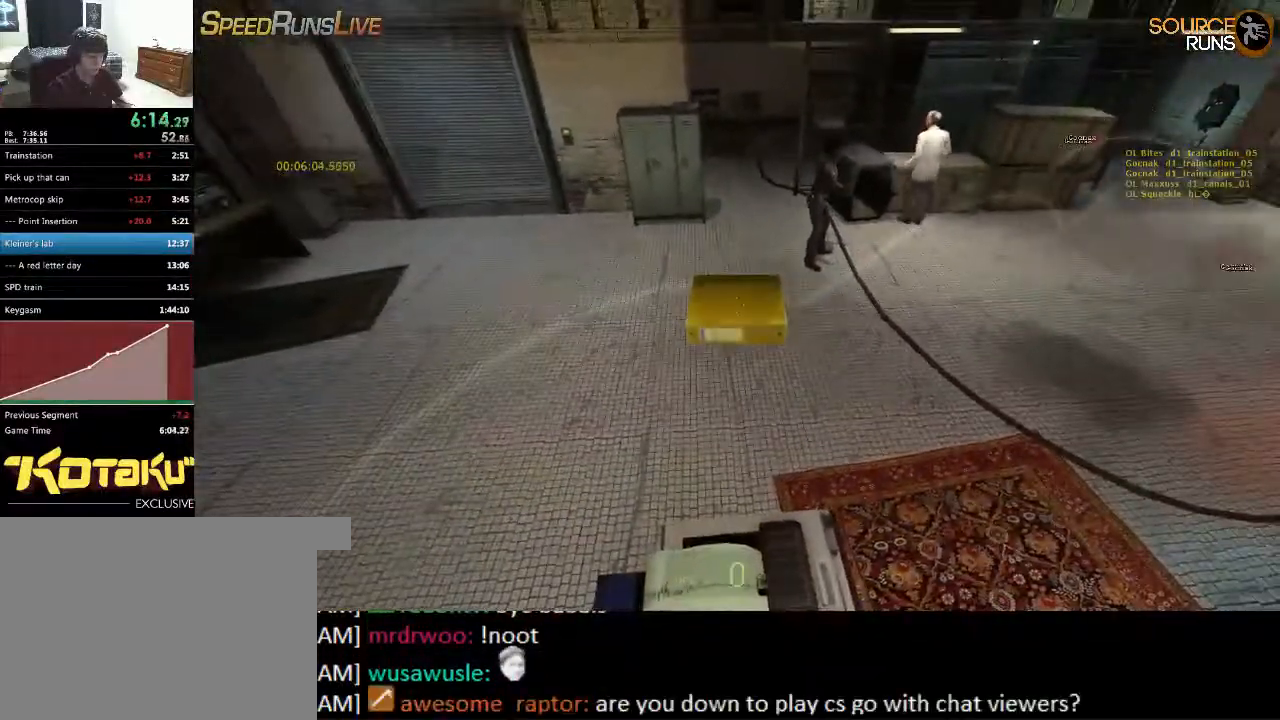
{"keys": ["d", "w"], "mouse": [], "events": [[183, "w", "down"], [283, "mouse_wheel_down", "down"], [417, "mouse_wheel_down", "up"], [450, "mouse_wheel_down", "down"], [483, "d", "down"], [483, "mouse_wheel_down", "up"]]}
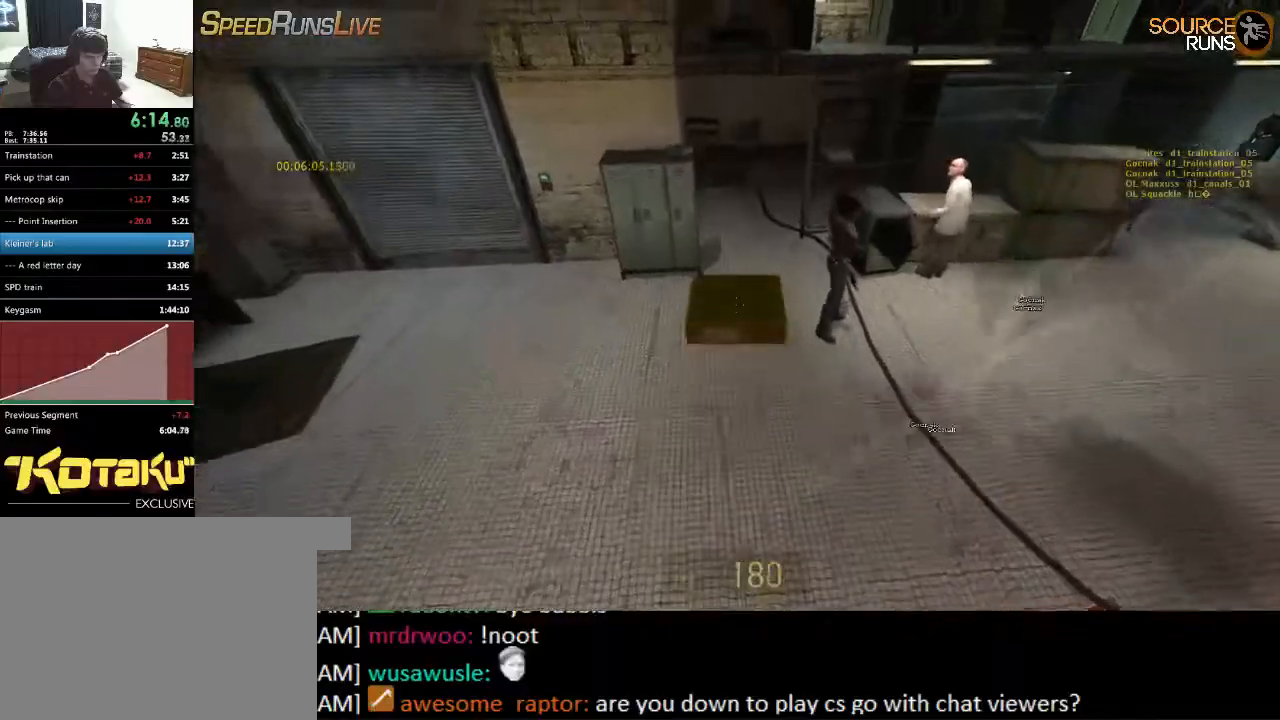
{"keys": ["w"], "mouse": [], "events": [[17, "w", "up"], [500, "d", "up"], [500, "w", "down"]]}
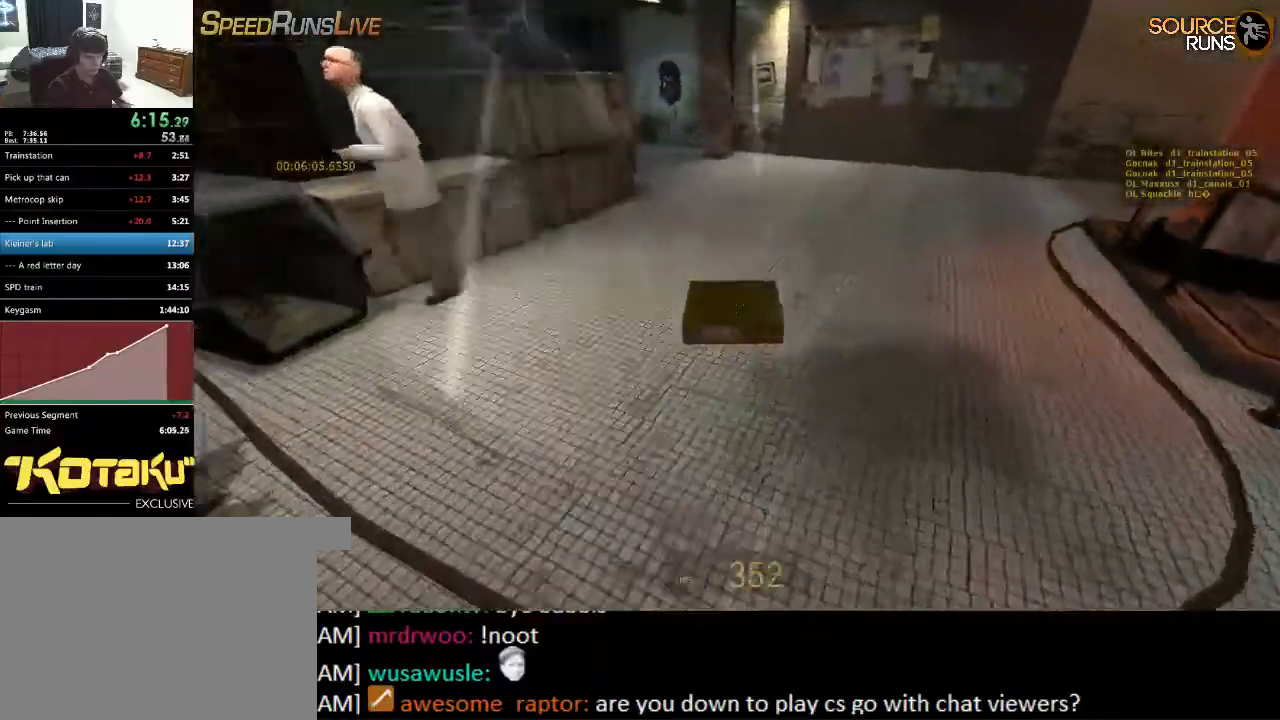
{"keys": ["w"], "mouse": [], "events": [[67, "mouse_wheel_up", "down"], [267, "mouse_wheel_up", "up"], [300, "mouse_wheel_up", "down"], [333, "mouse_wheel_up", "up"]]}
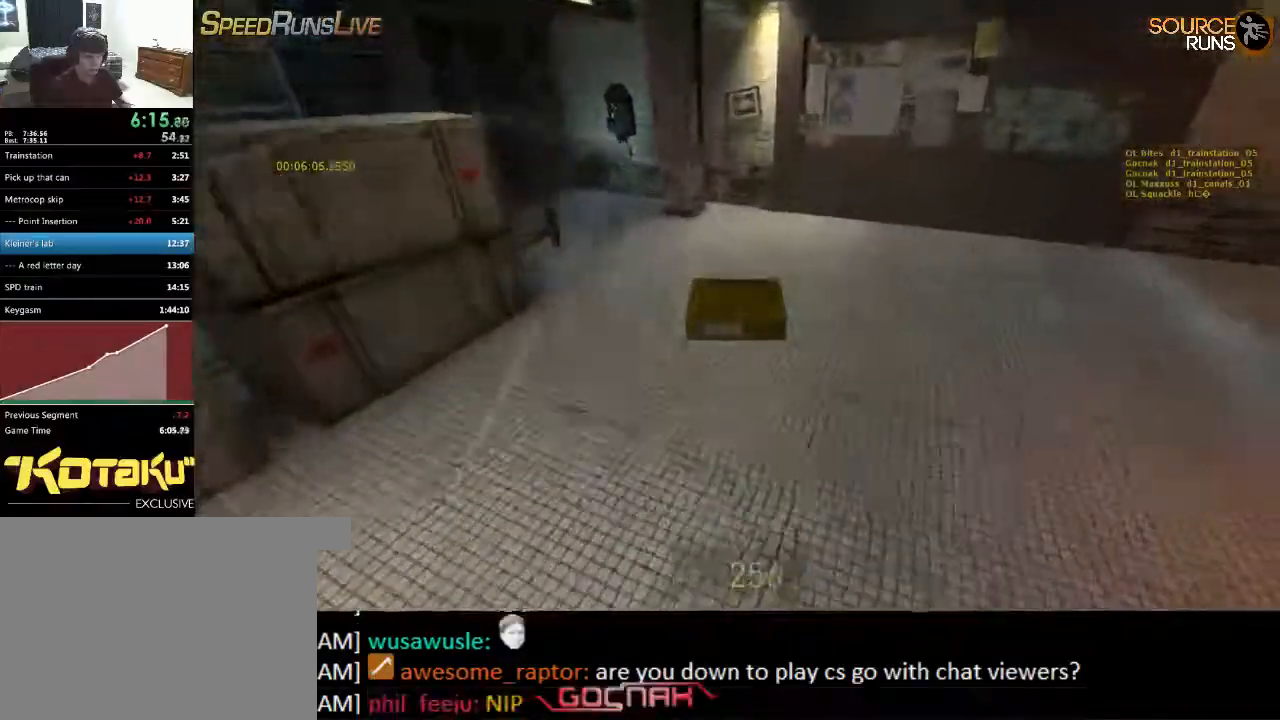
{"keys": [], "mouse": [], "events": [[33, "mouse_wheel_down", "down"], [67, "mouse_wheel_down", "up"], [100, "mouse_wheel_down", "down"], [150, "mouse_wheel_down", "up"], [150, "w", "up"], [183, "mouse_wheel_down", "down"], [217, "mouse_wheel_down", "up"], [250, "mouse_wheel_down", "down"], [283, "mouse_wheel_down", "up"]]}
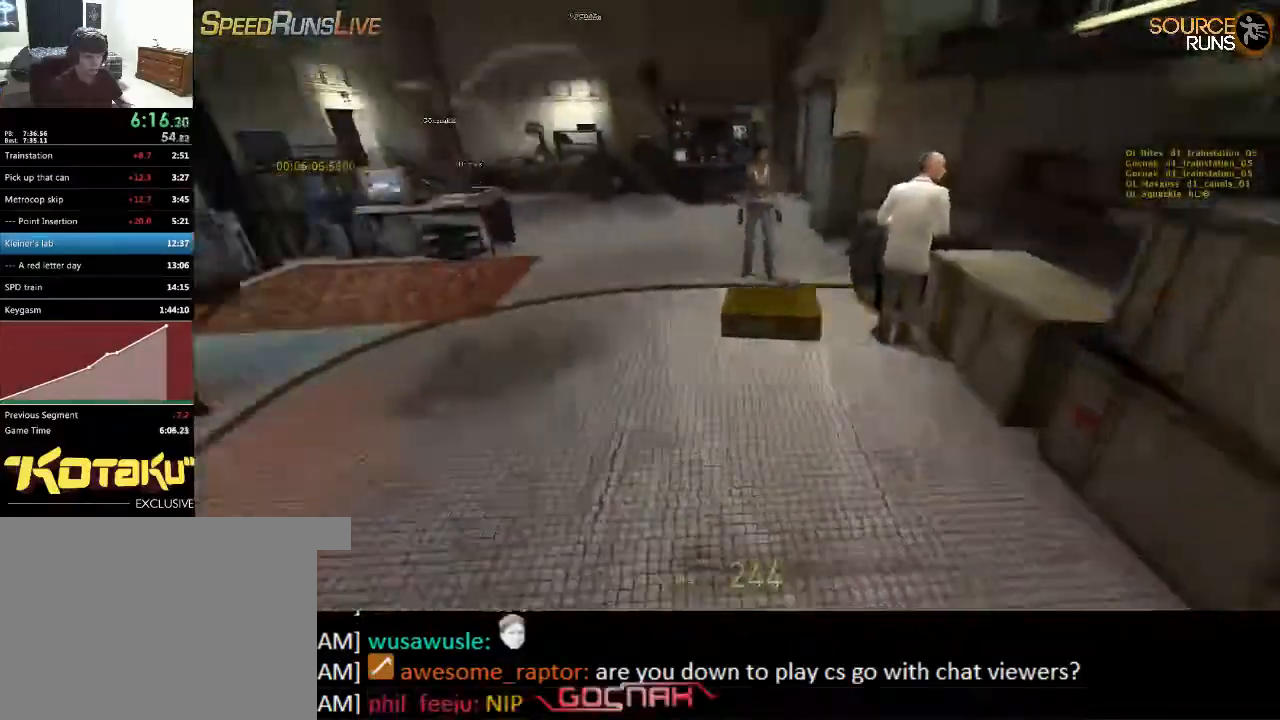
{"keys": ["w"], "mouse": ["wheel_up"], "events": [[283, "w", "down"], [450, "mouse_wheel_up", "down"]]}
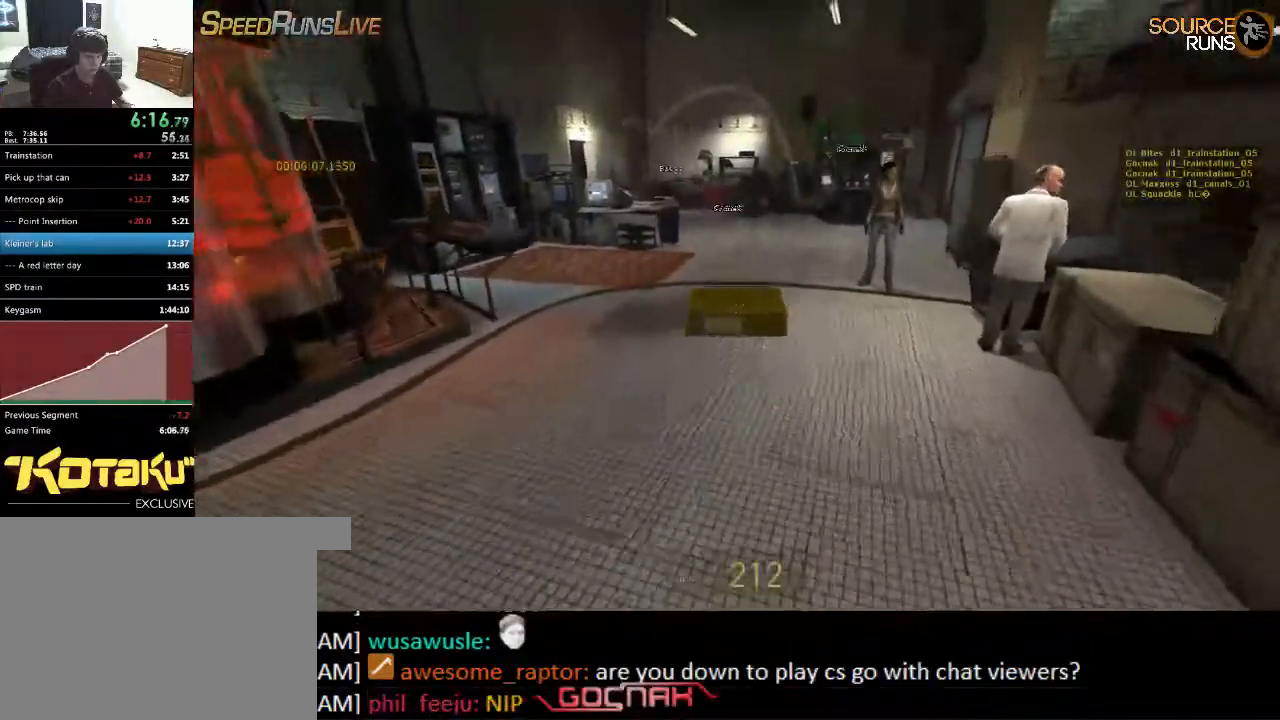
{"keys": [], "mouse": ["wheel_down"], "events": [[133, "mouse_wheel_up", "up"], [167, "w", "up"], [433, "mouse_wheel_down", "down"]]}
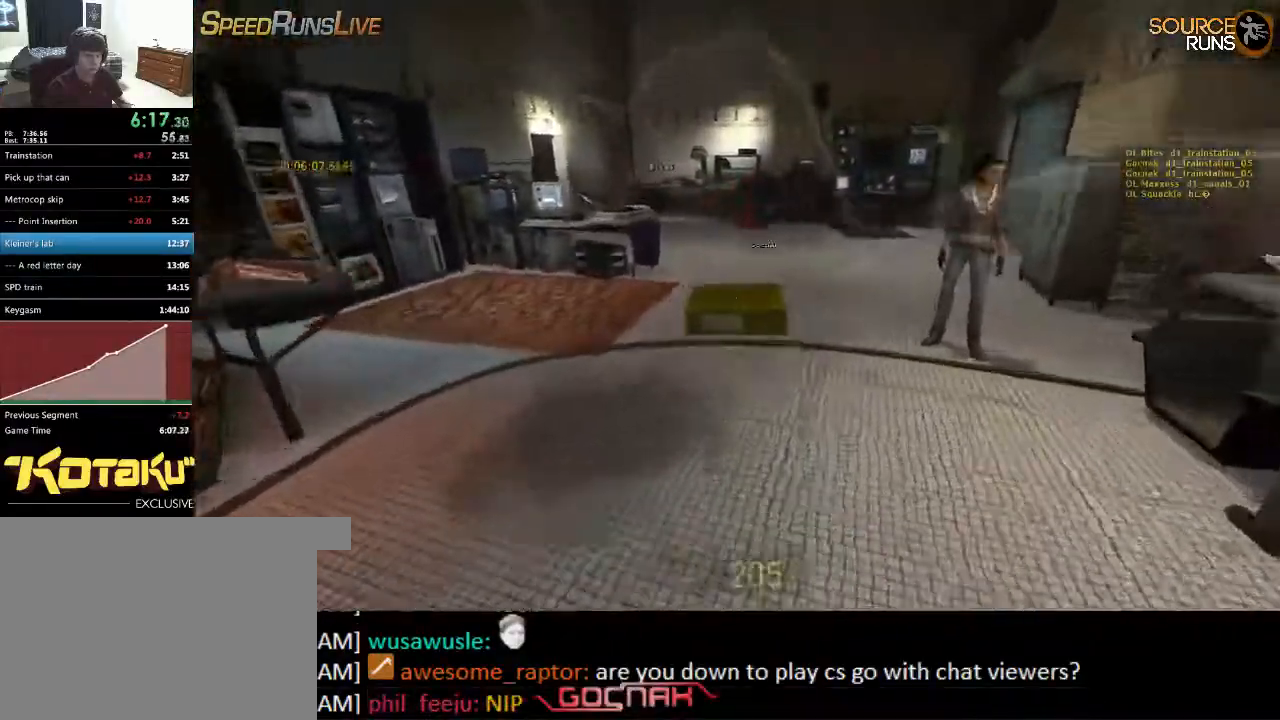
{"keys": ["w"], "mouse": [], "events": [[33, "mouse_wheel_down", "up"], [67, "mouse_wheel_down", "down"], [100, "a", "down"], [100, "mouse_wheel_down", "up"], [133, "mouse_wheel_down", "down"], [167, "mouse_wheel_down", "up"], [367, "a", "up"], [367, "w", "down"]]}
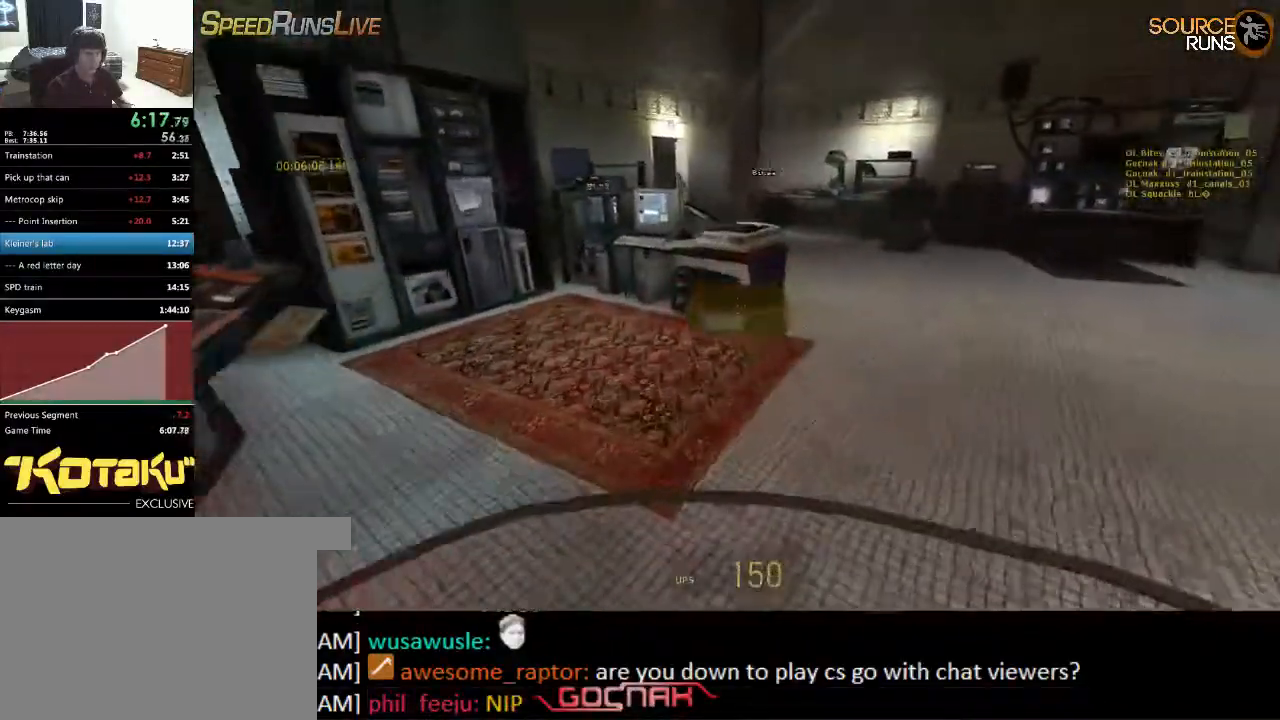
{"keys": ["ctrl", "w"], "mouse": ["wheel_up"], "events": [[450, "ctrl", "down"], [483, "mouse_wheel_up", "down"]]}
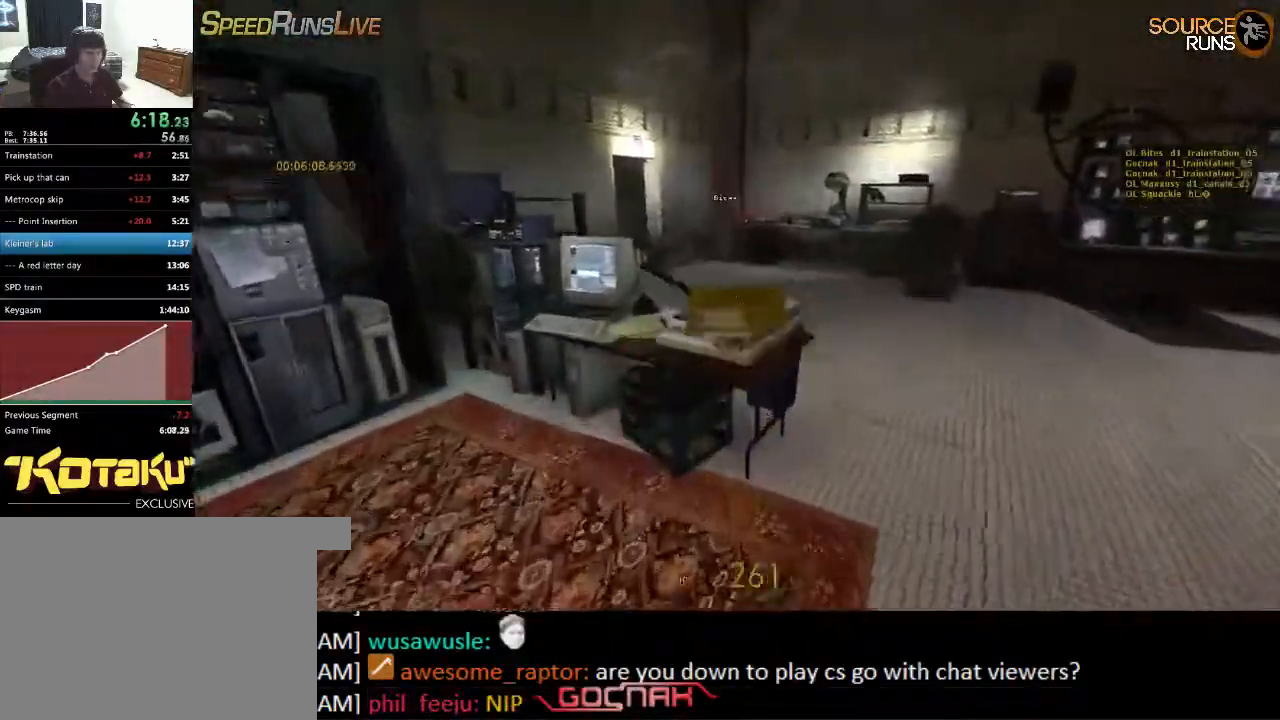
{"keys": ["a", "ctrl"], "mouse": ["wheel_down"], "events": [[150, "mouse_wheel_up", "up"], [217, "a", "down"], [250, "w", "up"], [450, "mouse_wheel_down", "down"]]}
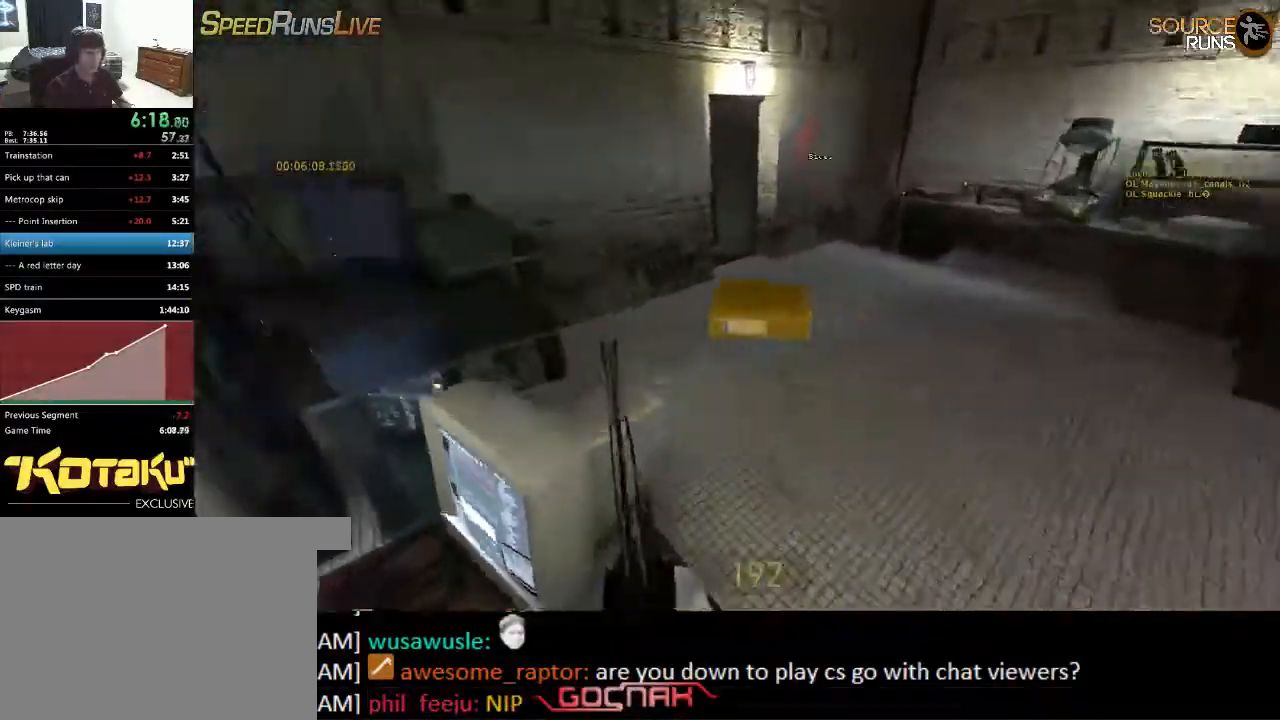
{"keys": ["ctrl", "w"], "mouse": [], "events": [[117, "mouse_wheel_down", "up"], [133, "mouse_wheel_down", "down"], [200, "mouse_wheel_down", "up"], [333, "w", "down"], [400, "a", "up"]]}
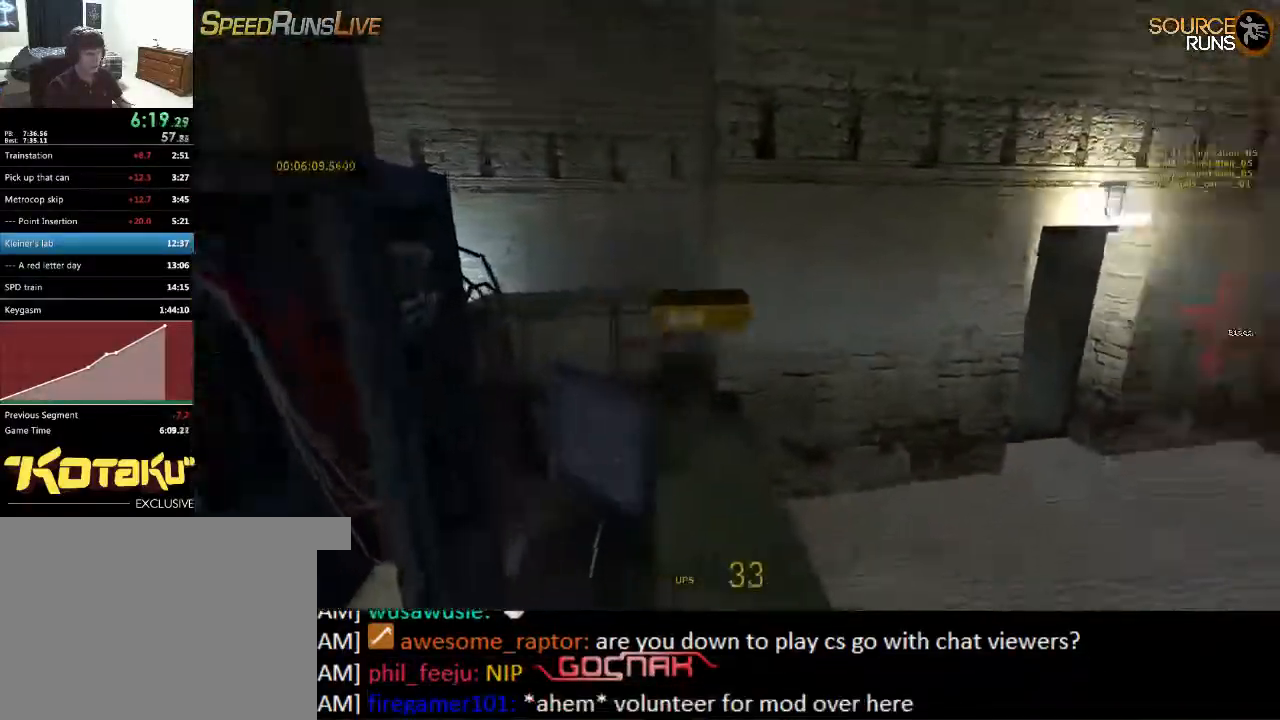
{"keys": ["s"], "mouse": [], "events": [[33, "w", "up"], [100, "ctrl", "up"], [500, "s", "down"]]}
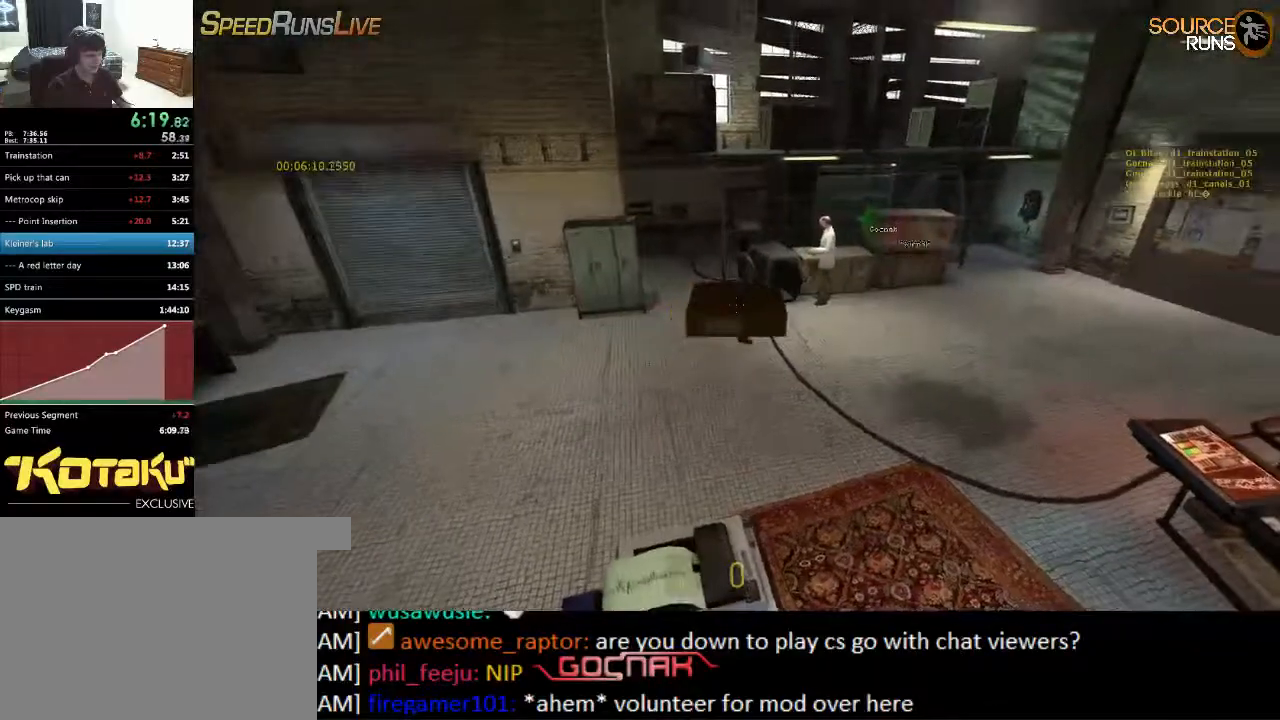
{"keys": ["w"], "mouse": [], "events": [[183, "s", "up"], [317, "w", "down"]]}
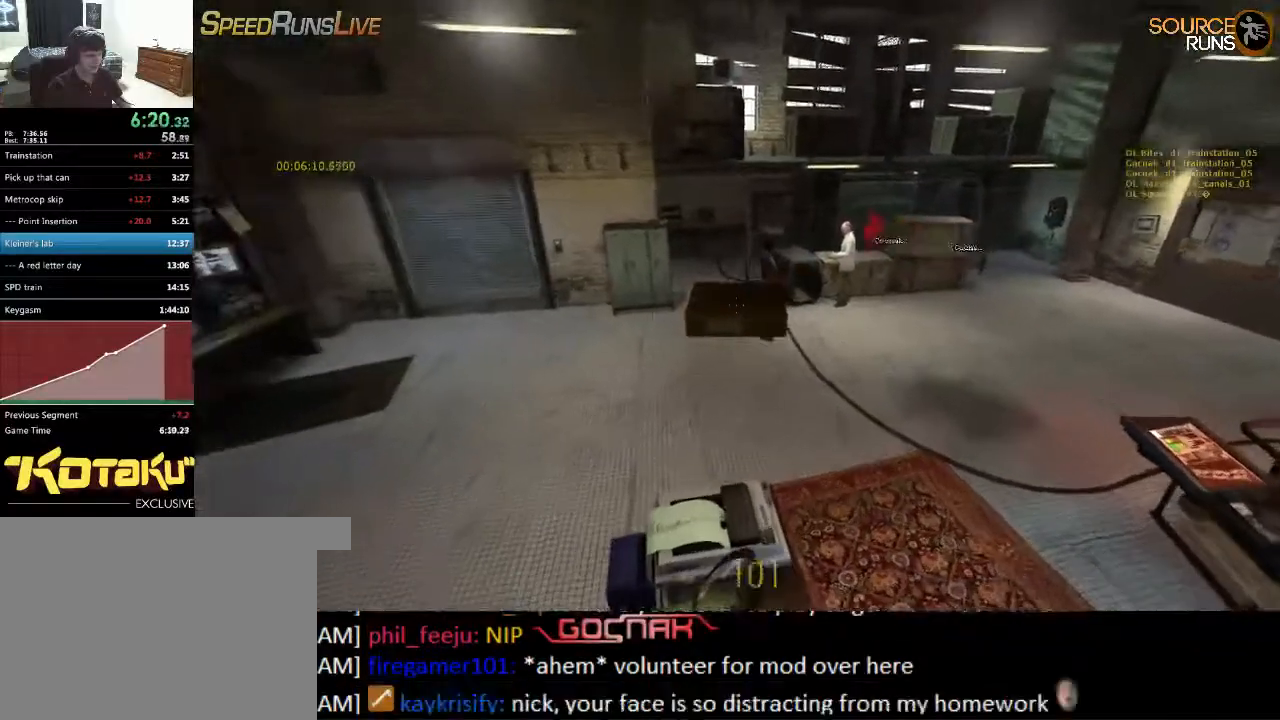
{"keys": ["d"], "mouse": [], "events": [[50, "mouse_wheel_up", "down"], [83, "mouse_wheel_up", "up"], [117, "d", "down"], [117, "mouse_wheel_up", "down"], [183, "w", "up"], [217, "mouse_wheel_up", "up"]]}
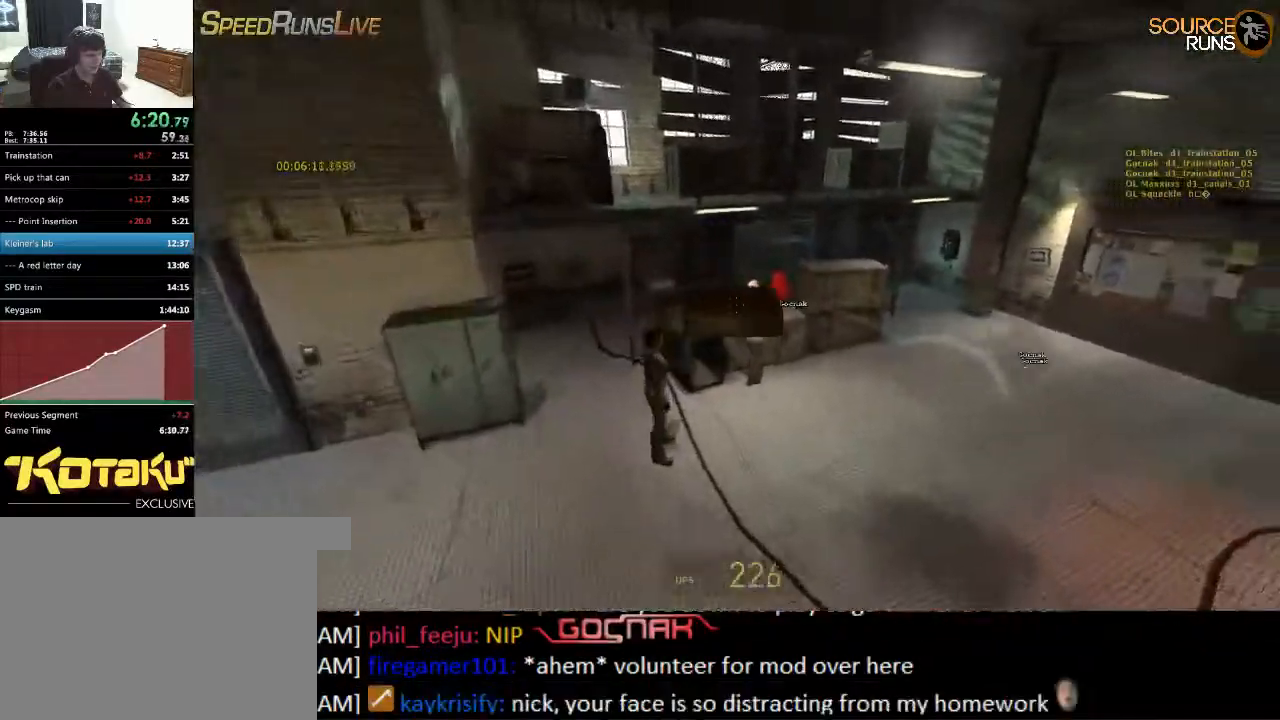
{"keys": ["w"], "mouse": ["wheel_down"], "events": [[117, "w", "down"], [167, "d", "up"], [367, "mouse_wheel_down", "down"]]}
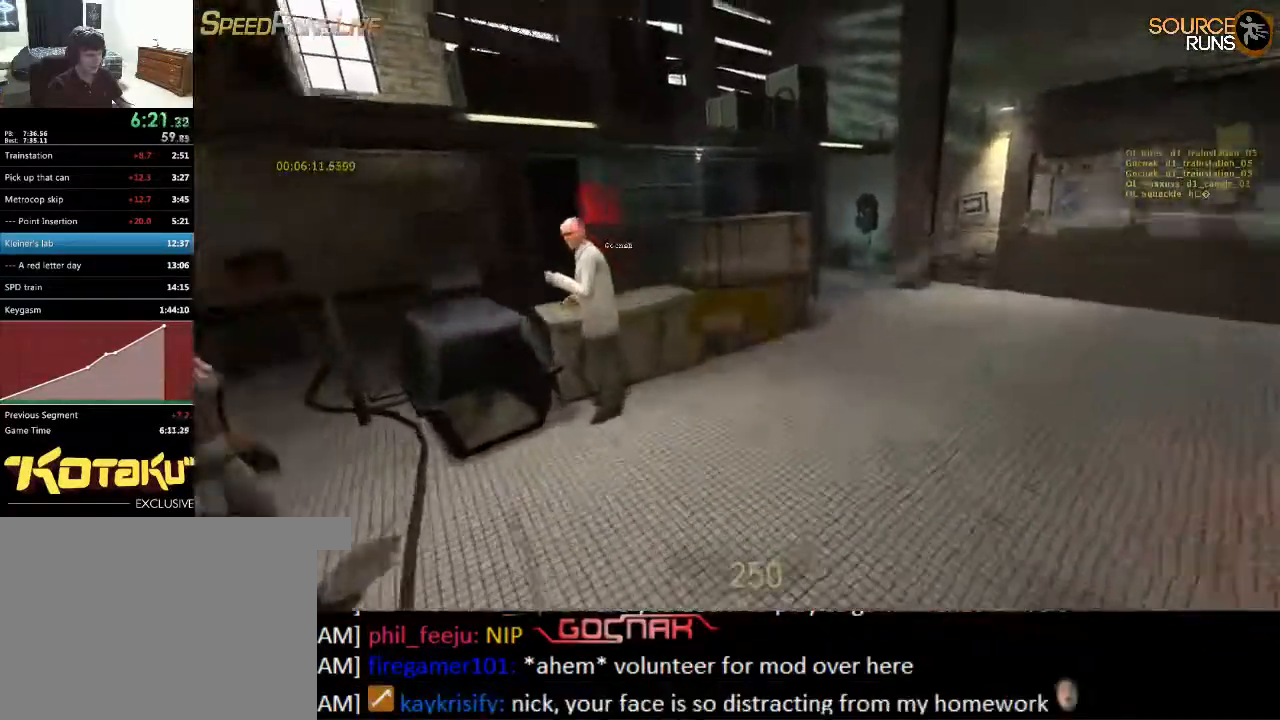
{"keys": [], "mouse": ["wheel_up"], "events": [[100, "mouse_wheel_down", "up"], [133, "mouse_wheel_down", "down"], [167, "mouse_wheel_down", "up"], [417, "mouse_wheel_up", "down"], [483, "w", "up"]]}
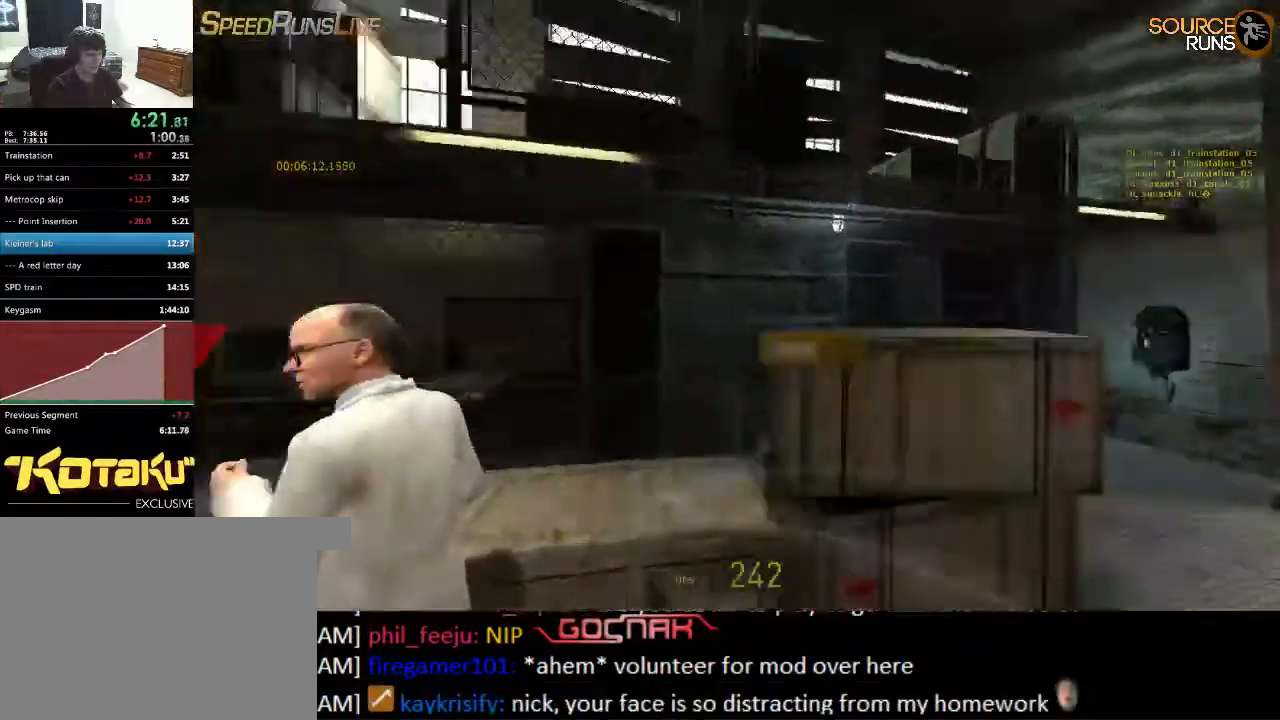
{"keys": ["w"], "mouse": [], "events": [[17, "mouse_wheel_up", "up"], [250, "a", "down"], [383, "w", "down"], [417, "a", "up"]]}
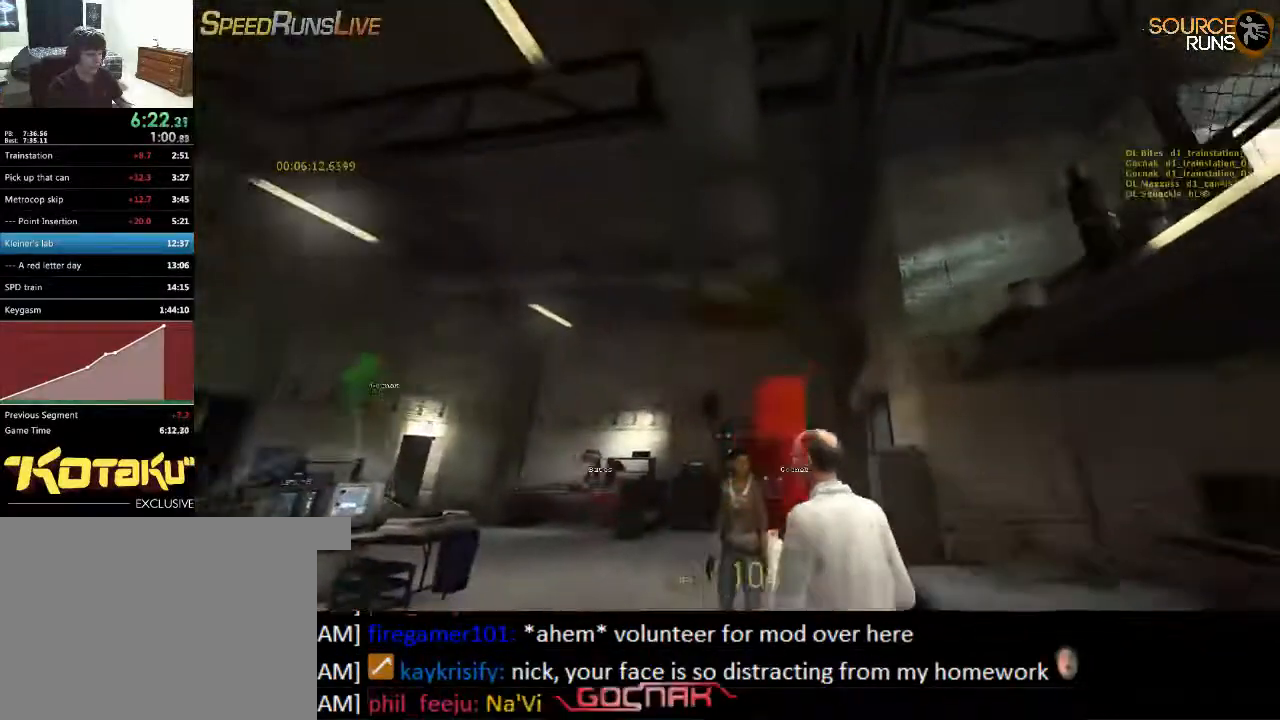
{"keys": ["w"], "mouse": [], "events": [[17, "w", "up"], [283, "w", "down"]]}
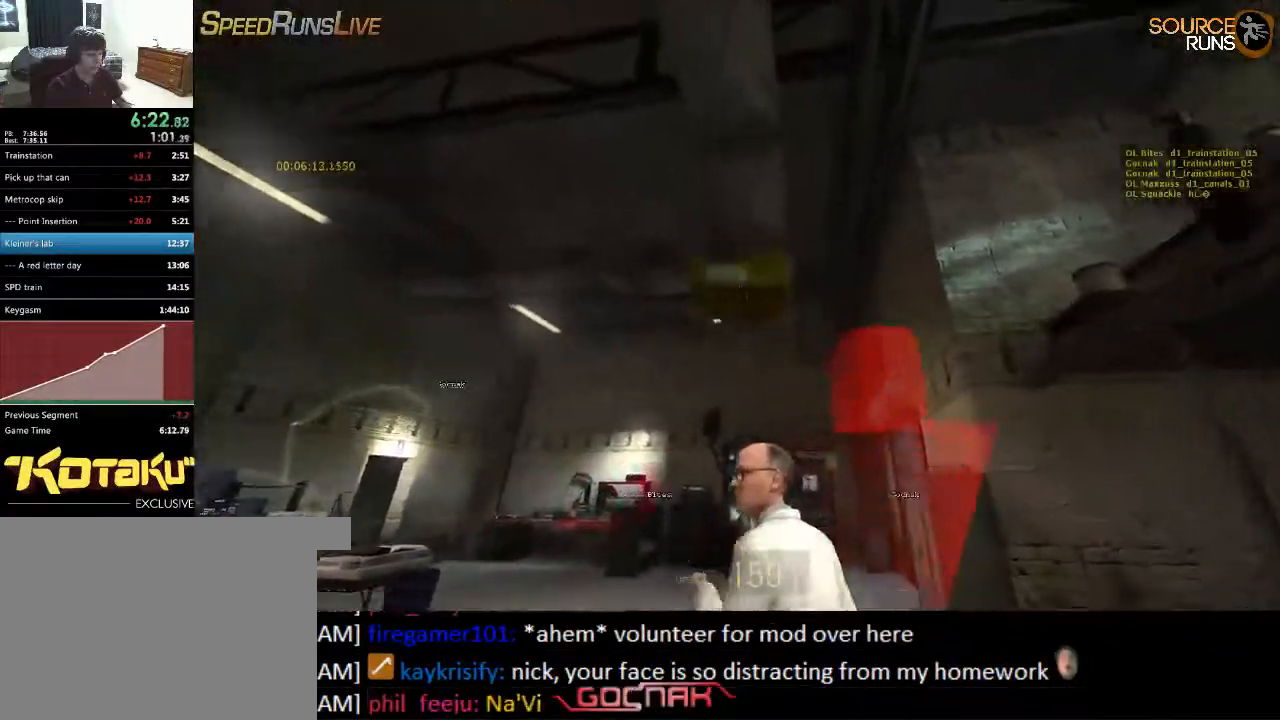
{"keys": [], "mouse": [], "events": [[100, "w", "up"], [233, "s", "down"], [267, "a", "down"], [400, "s", "up"], [433, "a", "up"]]}
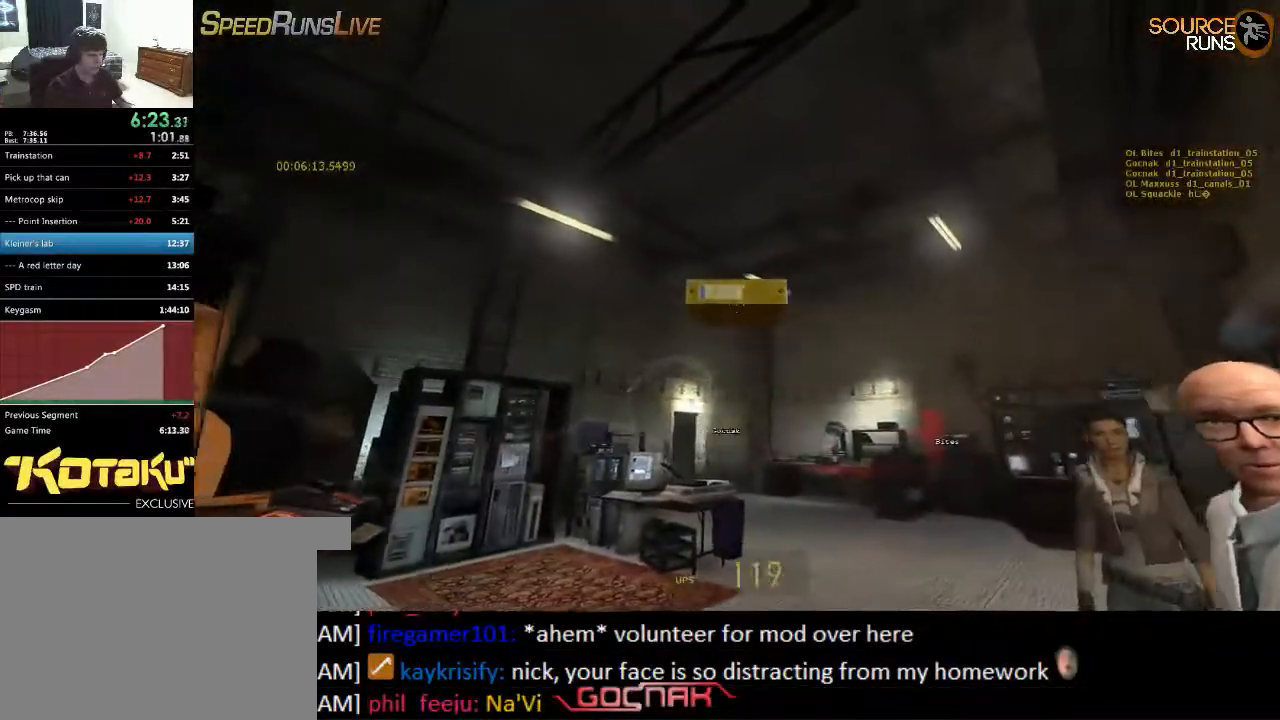
{"keys": [], "mouse": [], "events": [[367, "d", "down"], [483, "d", "up"]]}
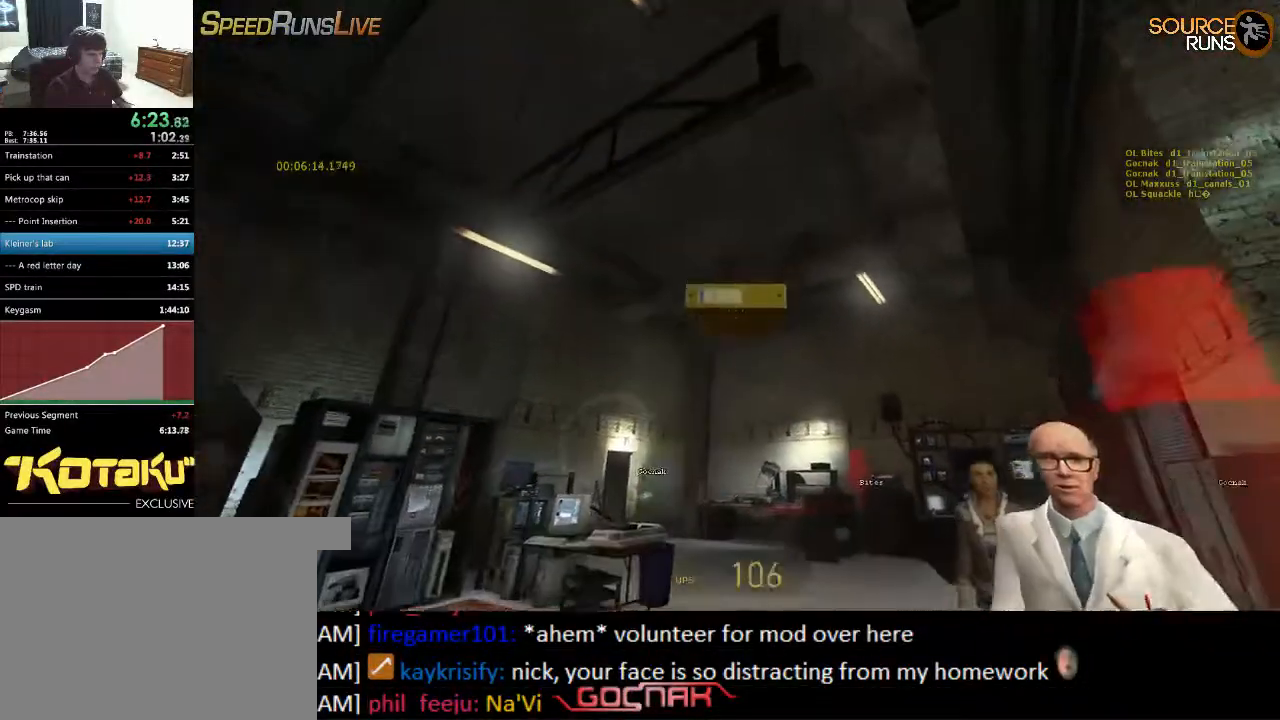
{"keys": ["d", "w"], "mouse": [], "events": [[450, "w", "down"], [483, "d", "down"]]}
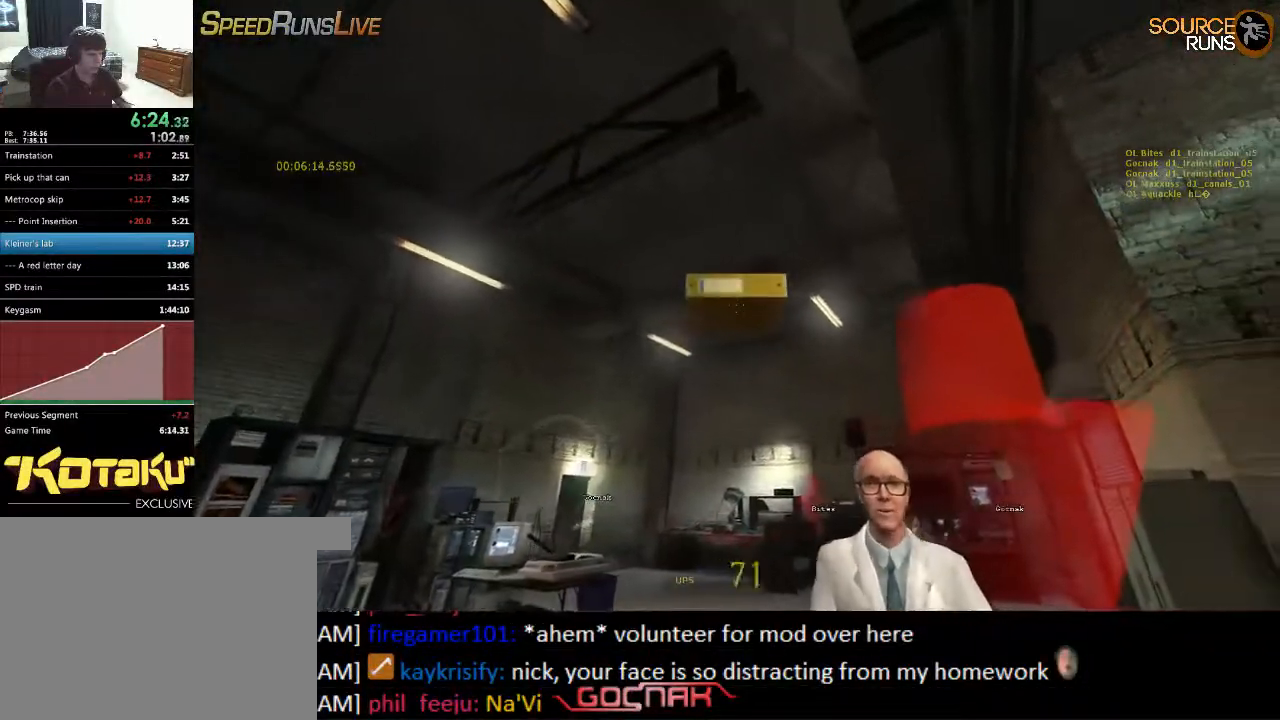
{"keys": [], "mouse": [], "events": [[50, "d", "up"], [50, "w", "up"]]}
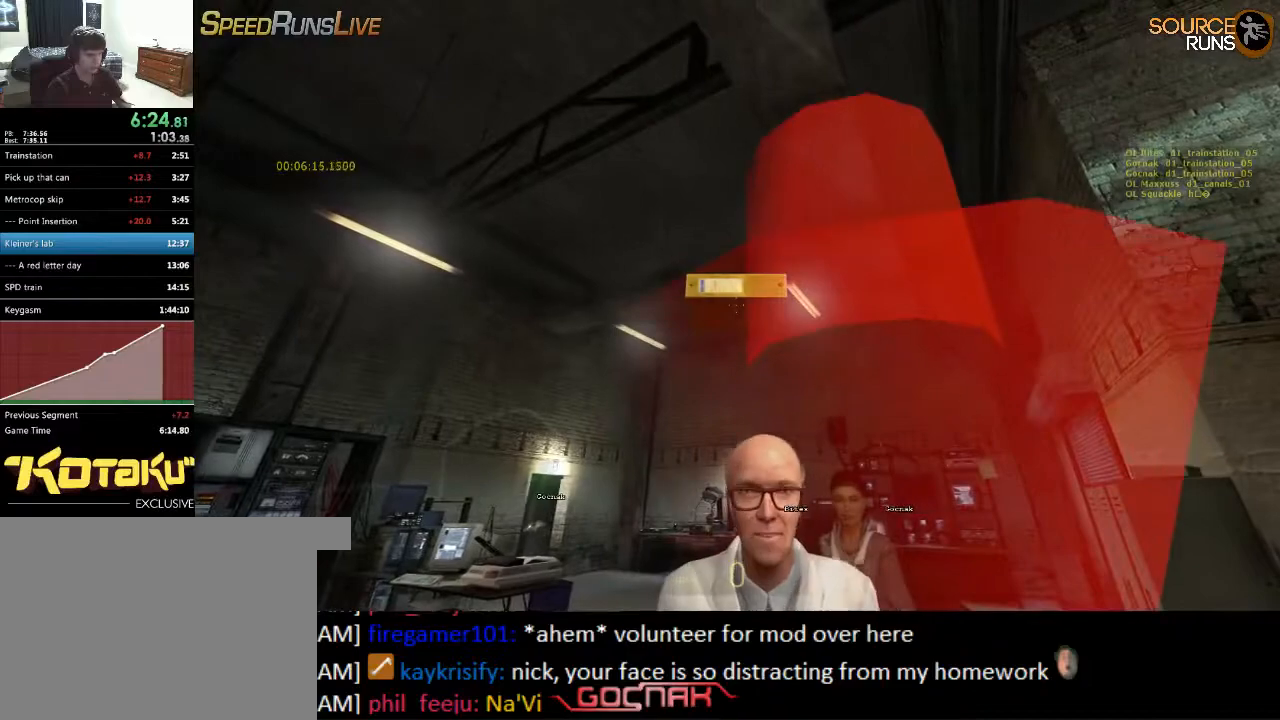
{"keys": [], "mouse": [], "events": []}
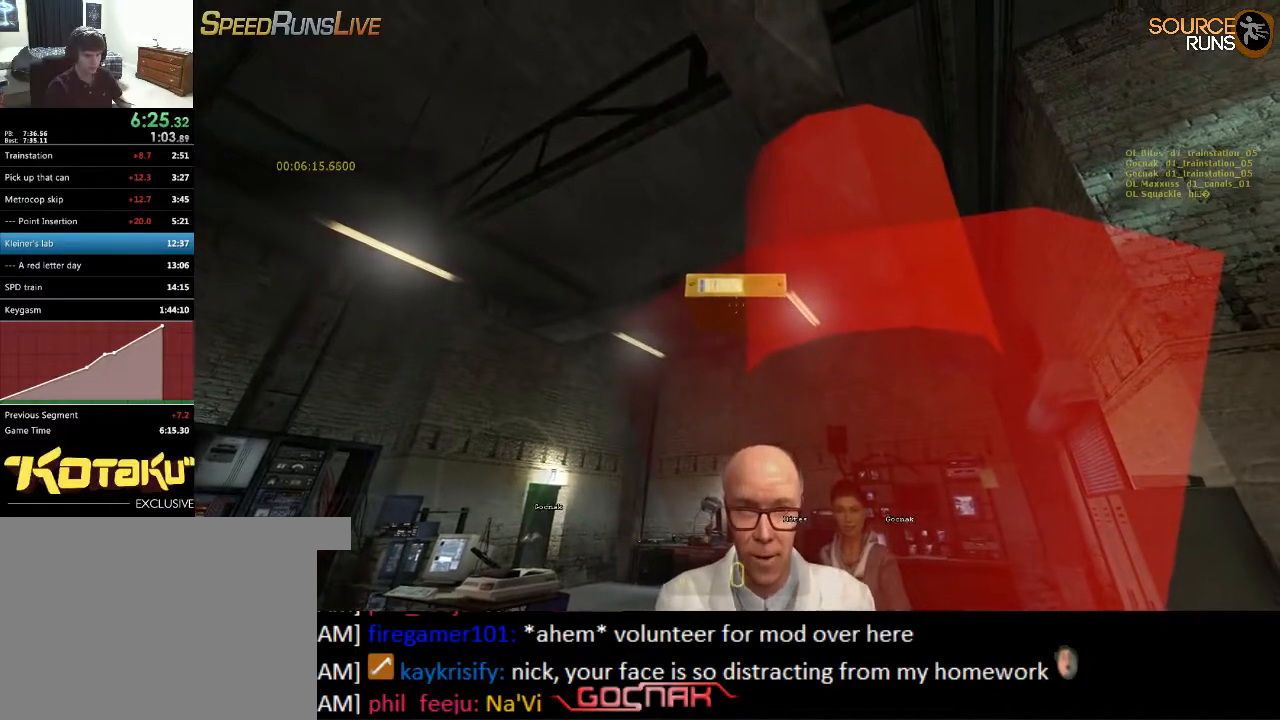
{"keys": [], "mouse": [], "events": []}
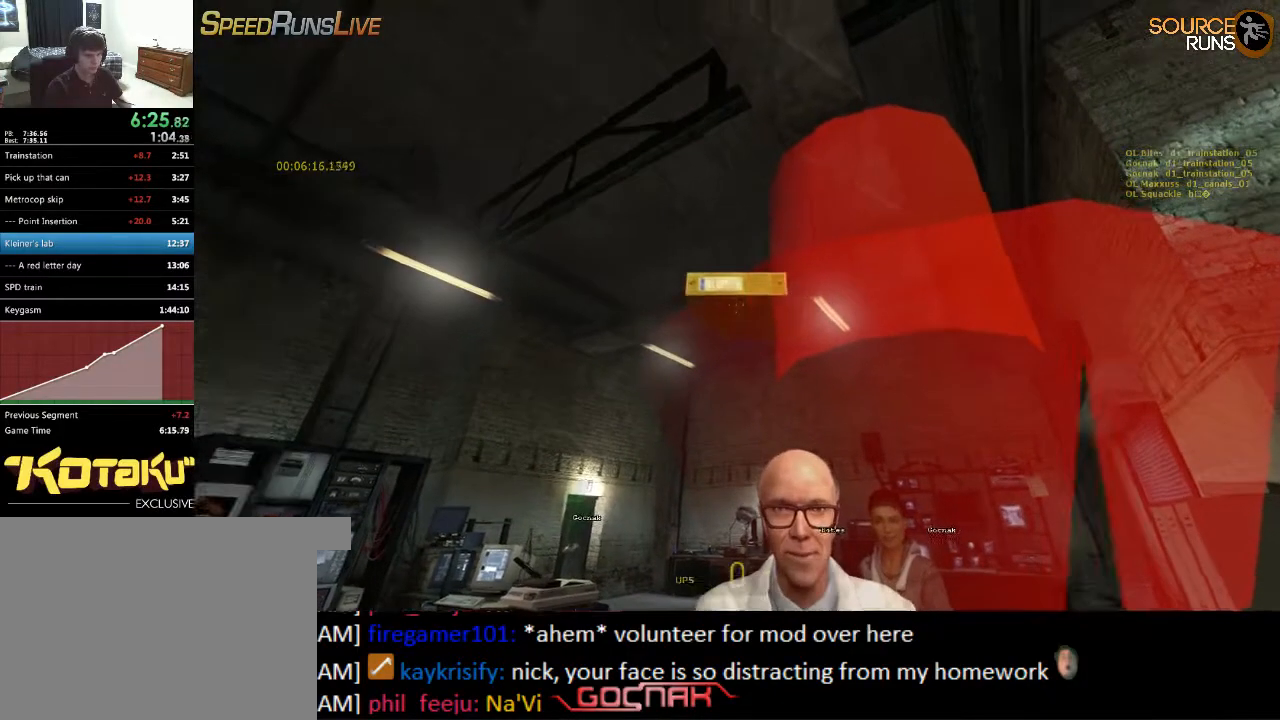
{"keys": [], "mouse": [], "events": [[300, "s", "down"], [367, "s", "up"]]}
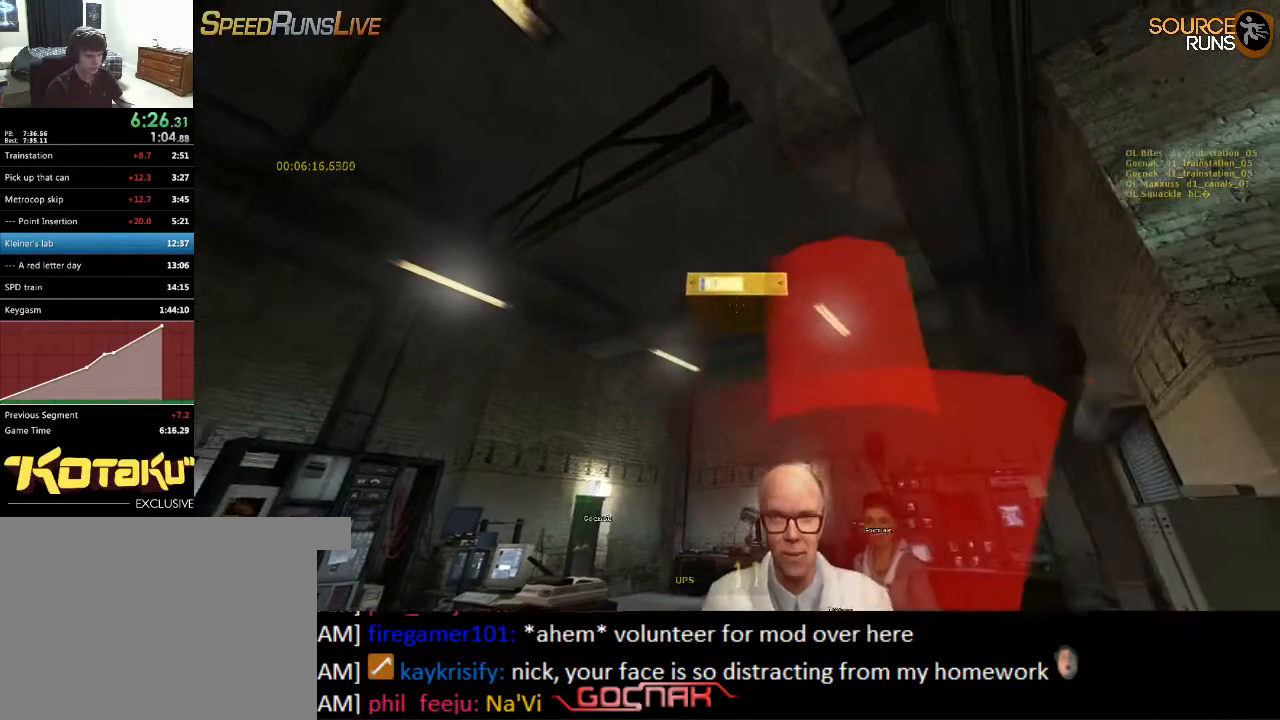
{"keys": [], "mouse": [], "events": [[33, "w", "down"], [133, "w", "up"], [367, "s", "down"], [450, "s", "up"]]}